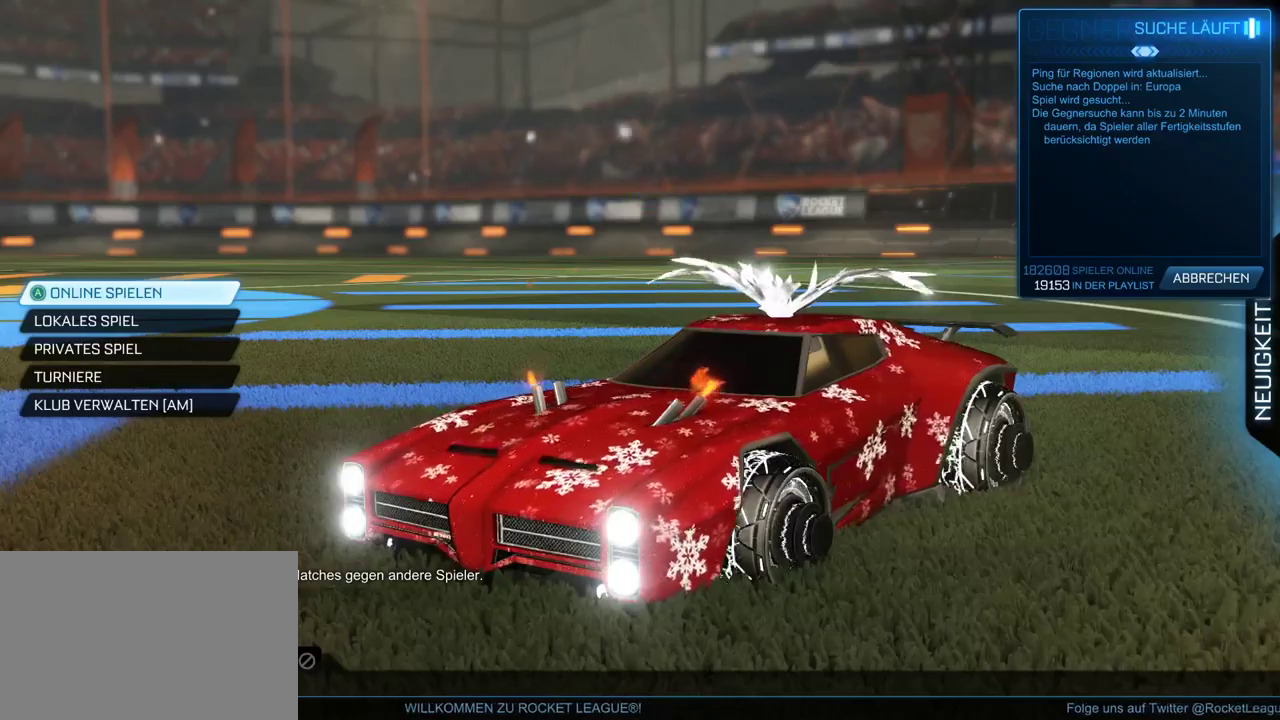
Gameplay with a controller (PlayStation layout); each line is a JSON object with the inputs held at the frame after it. "events" lists button and stick changes between this image and that frame as [ms after this image, input, new state], when the widget could be followed in between.
{"buttons": [], "left_stick": "right", "right_stick": "left", "events": [[133, "left_stick", "right"], [250, "right_stick", "left"]]}
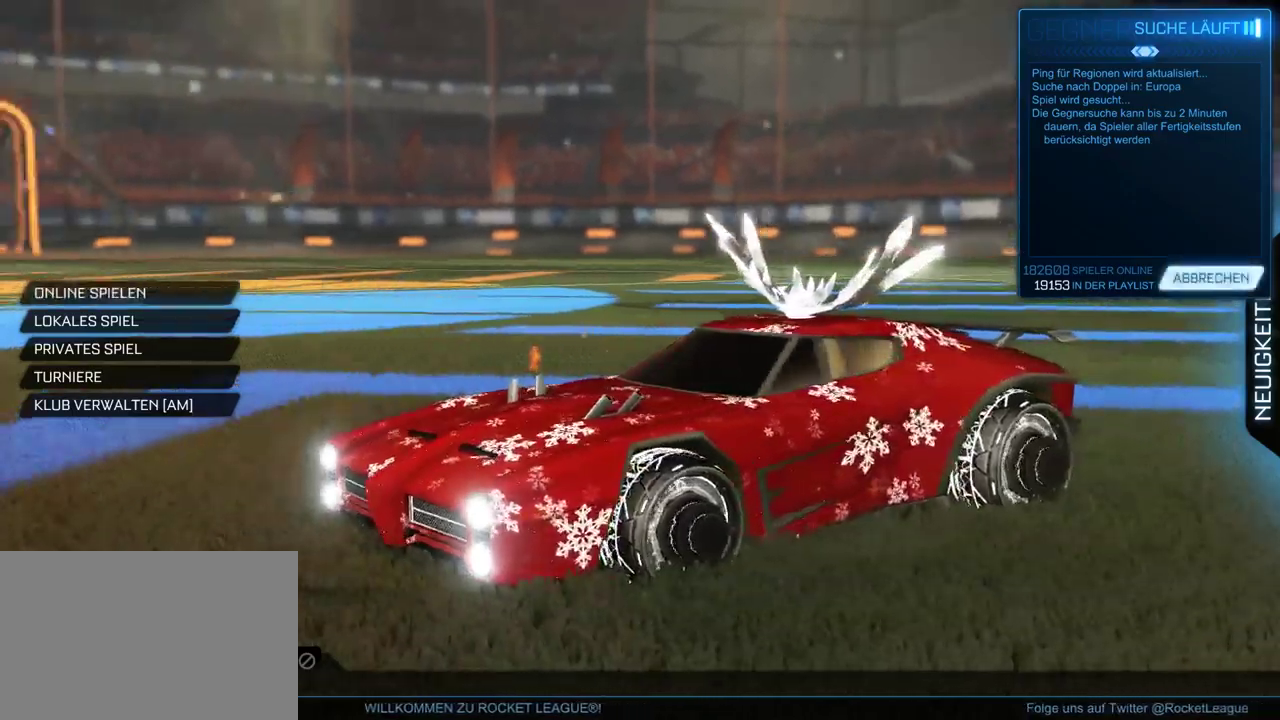
{"buttons": [], "left_stick": "center", "right_stick": "right", "events": [[350, "right_stick", "center"], [400, "left_stick", "center"], [467, "right_stick", "right"]]}
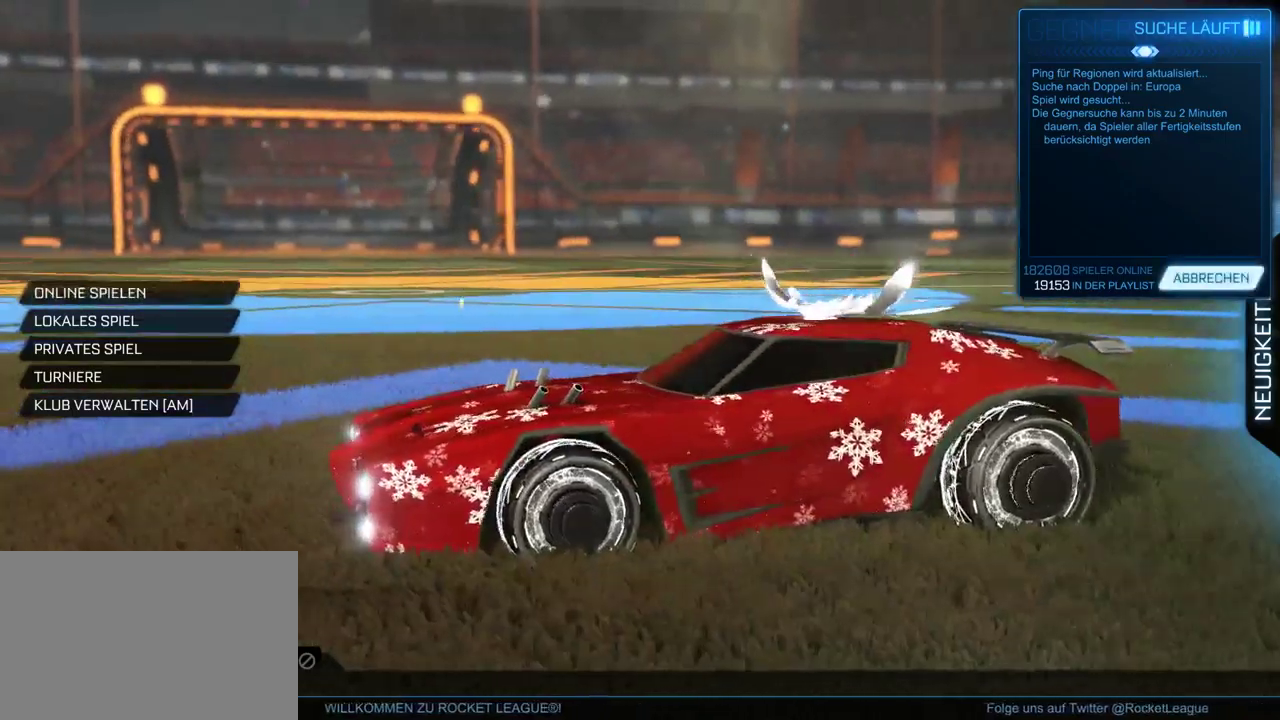
{"buttons": [], "left_stick": "center", "right_stick": "up-right", "events": [[417, "right_stick", "up-right"]]}
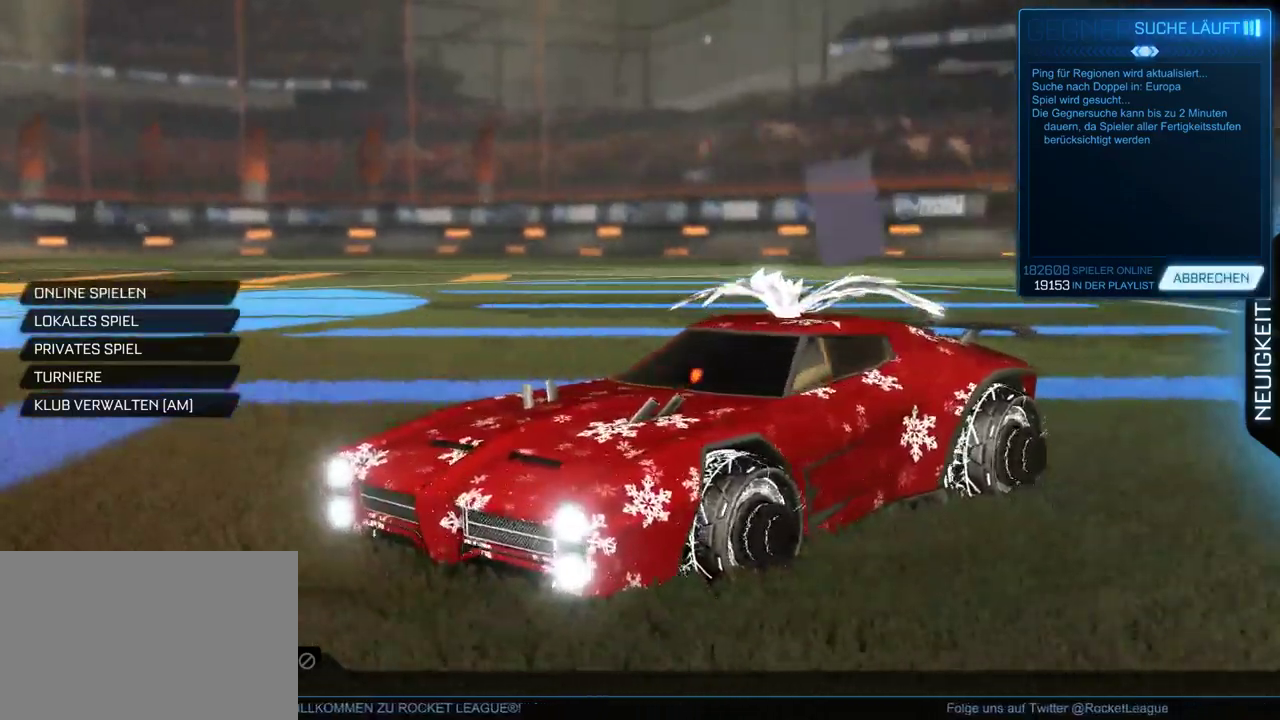
{"buttons": [], "left_stick": "center", "right_stick": "up-right", "events": []}
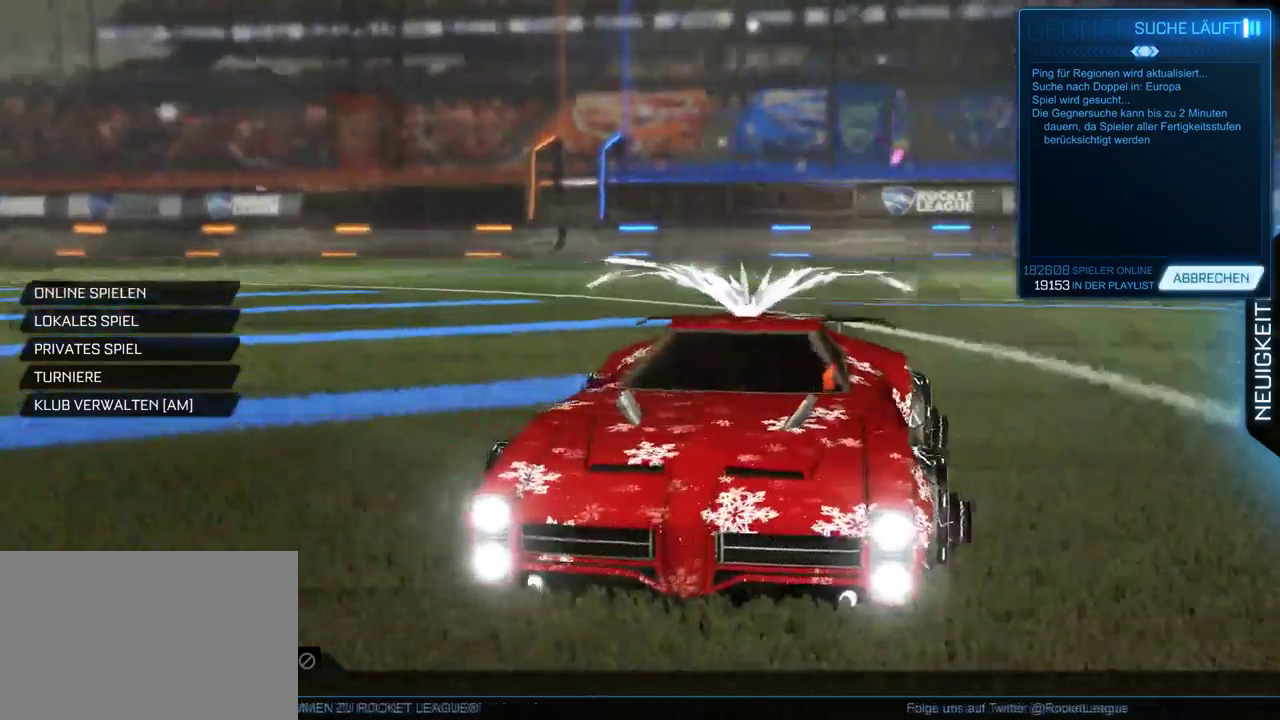
{"buttons": [], "left_stick": "center", "right_stick": "up-right", "events": []}
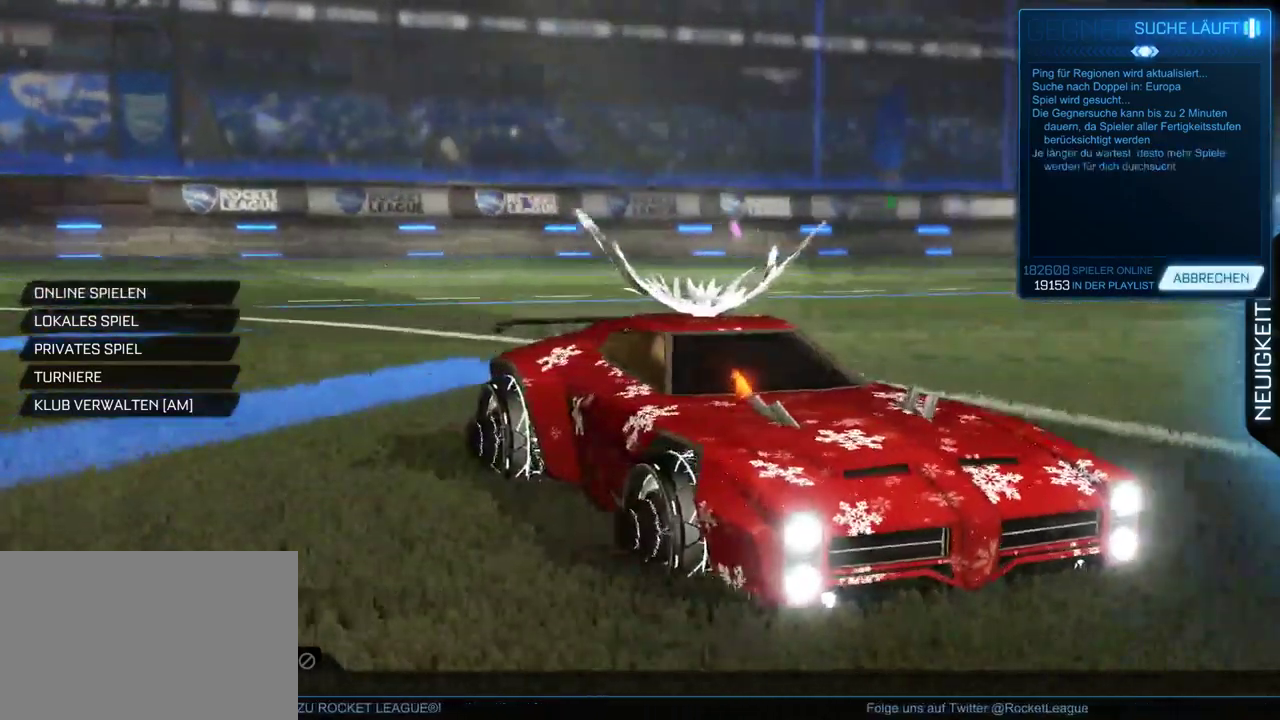
{"buttons": [], "left_stick": "center", "right_stick": "center", "events": [[250, "right_stick", "center"], [267, "DPAD_DOWN", "down"], [383, "DPAD_DOWN", "up"]]}
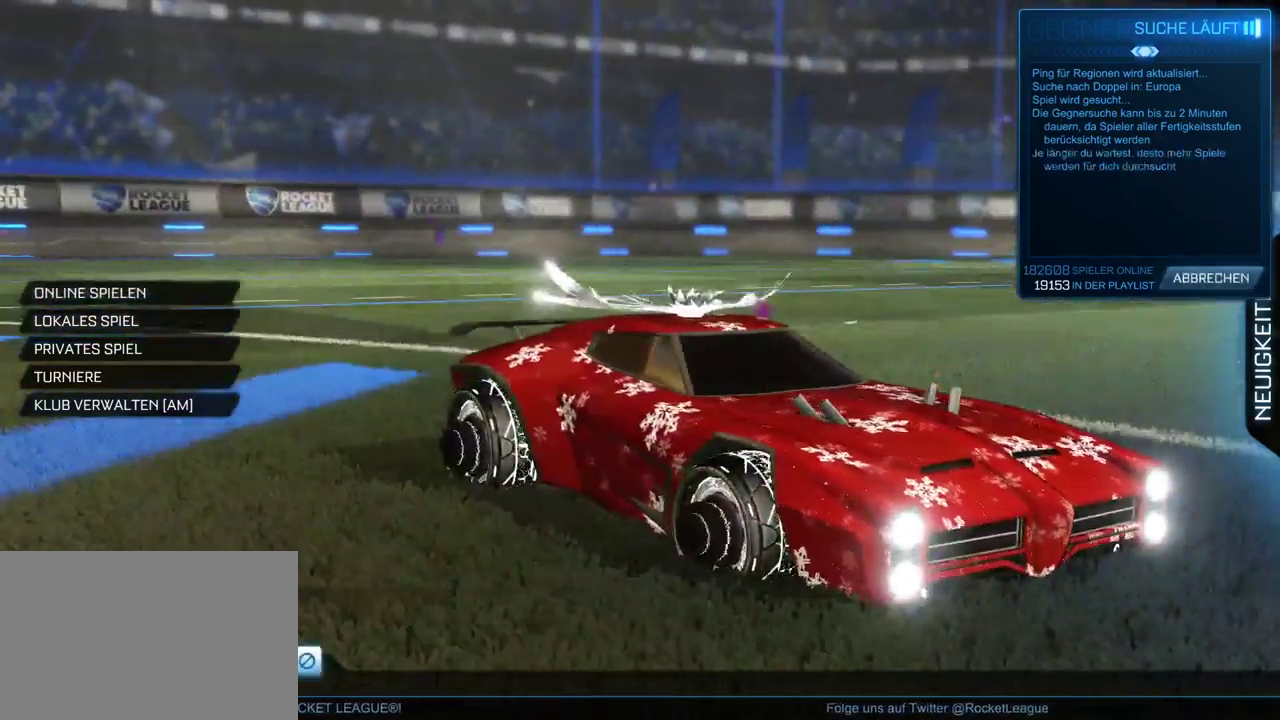
{"buttons": [], "left_stick": "center", "right_stick": "center", "events": [[333, "CIRCLE", "down"], [450, "CIRCLE", "up"]]}
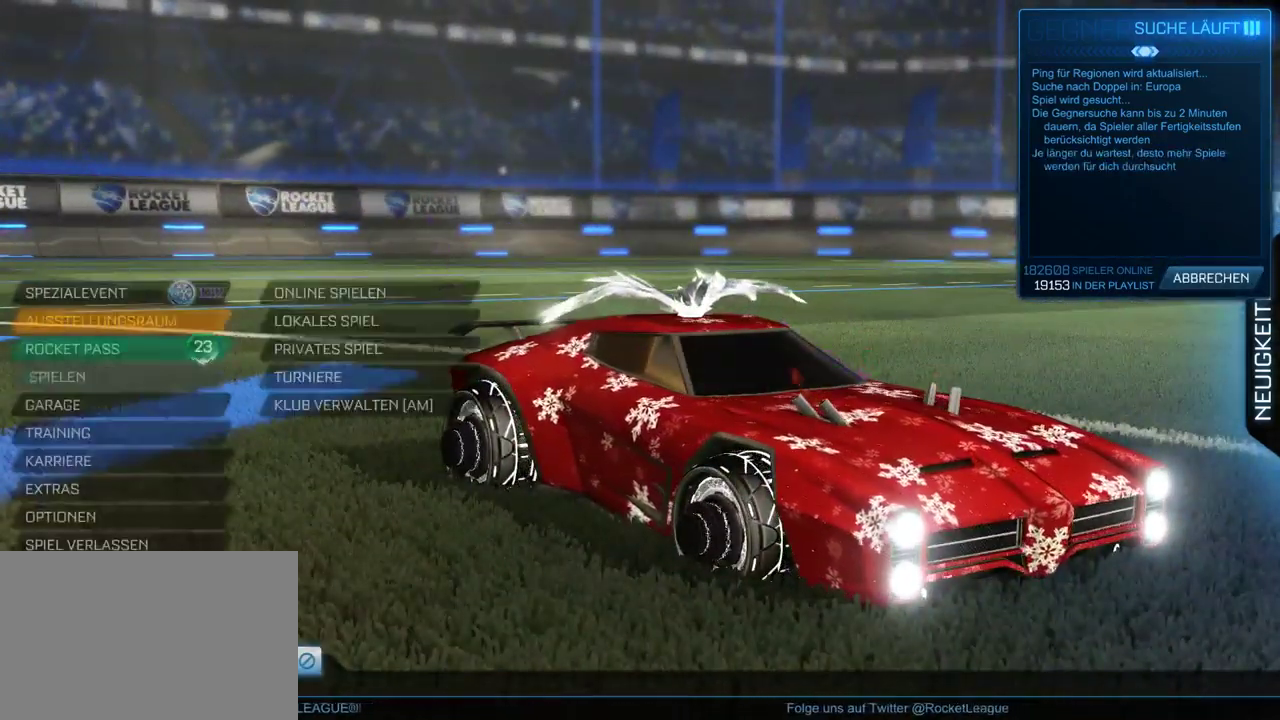
{"buttons": [], "left_stick": "center", "right_stick": "center", "events": [[200, "DPAD_DOWN", "down"], [283, "DPAD_DOWN", "up"]]}
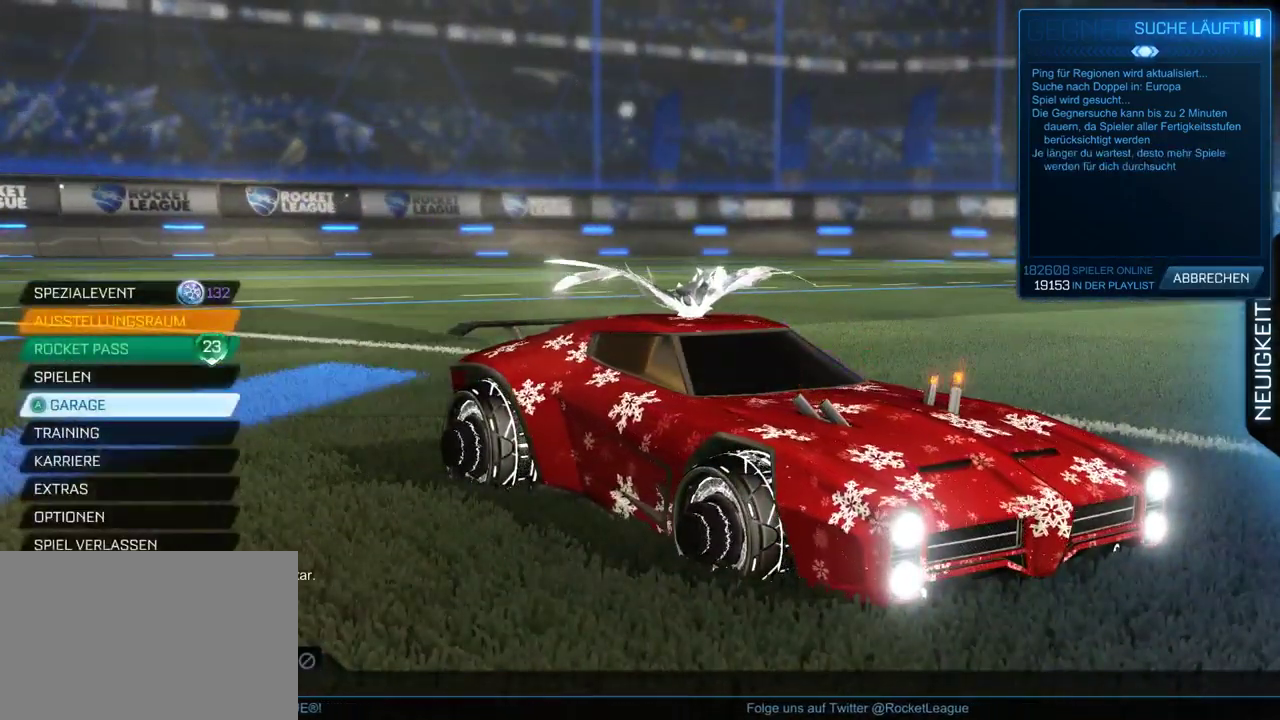
{"buttons": [], "left_stick": "center", "right_stick": "center", "events": [[183, "DPAD_DOWN", "down"], [250, "DPAD_DOWN", "up"], [400, "CROSS", "down"], [450, "CROSS", "up"]]}
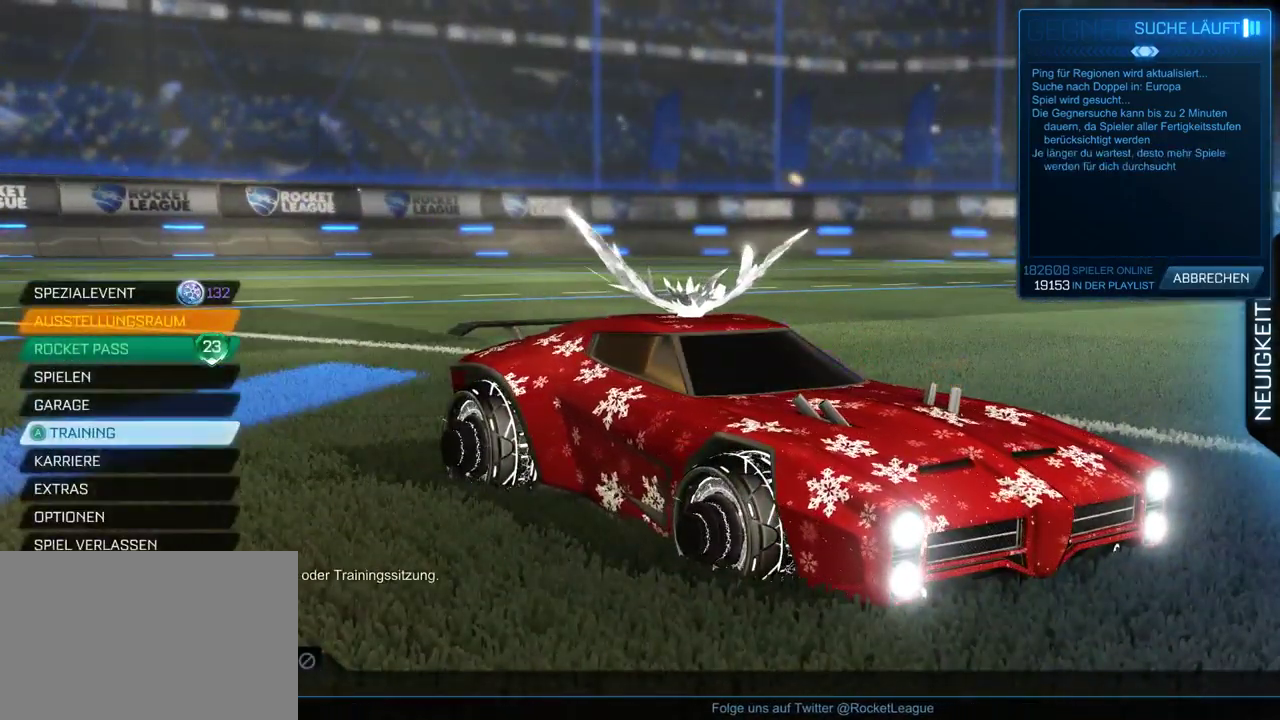
{"buttons": [], "left_stick": "center", "right_stick": "center", "events": [[367, "CROSS", "down"], [433, "CROSS", "up"]]}
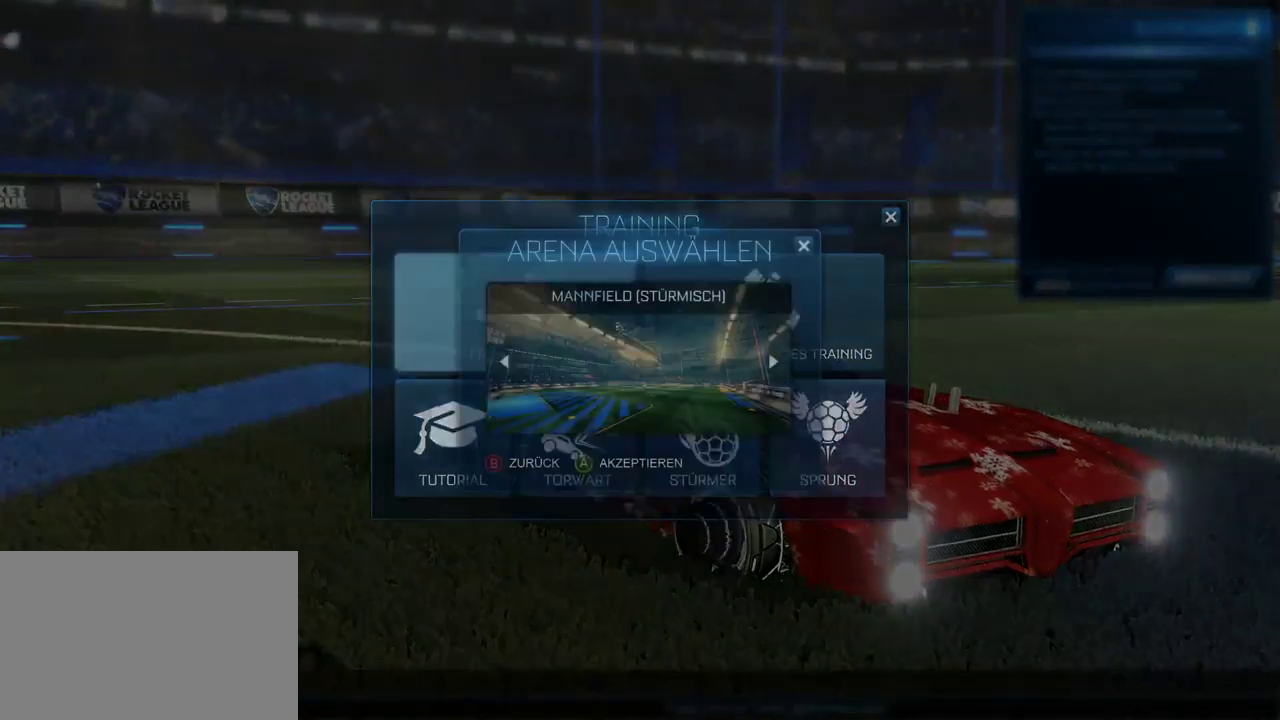
{"buttons": [], "left_stick": "center", "right_stick": "center", "events": [[200, "CROSS", "down"], [300, "CROSS", "up"]]}
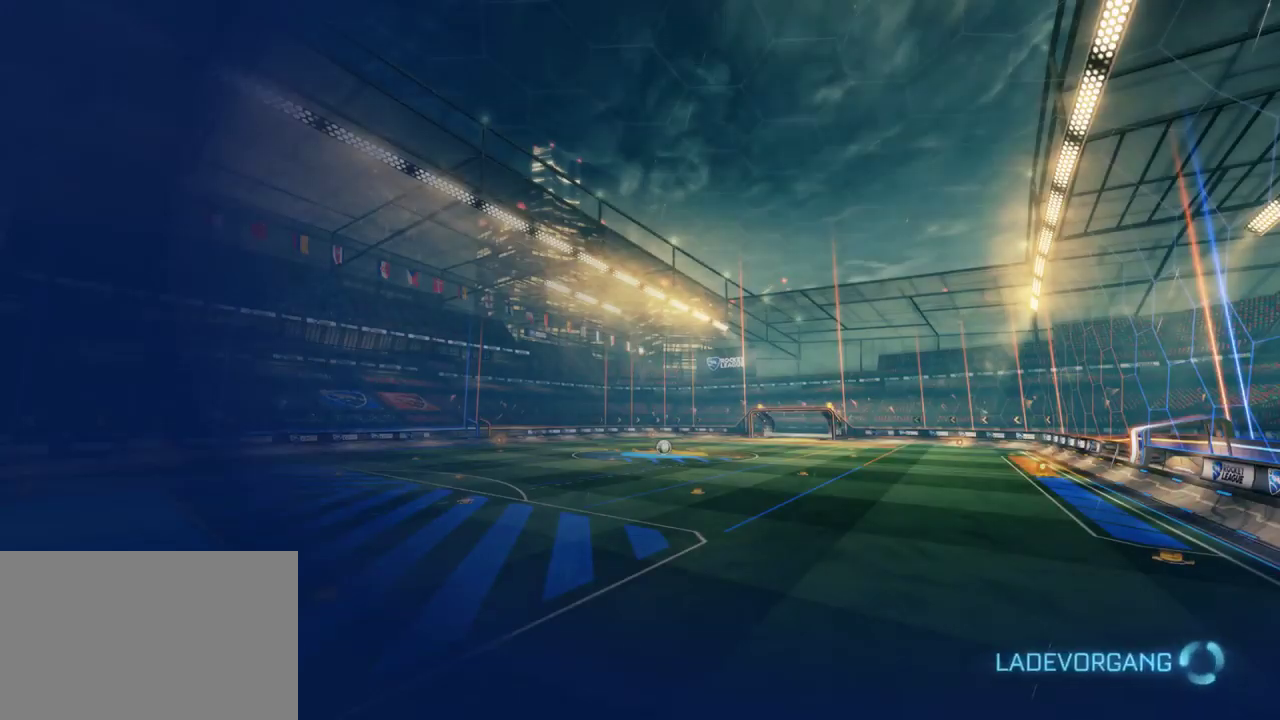
{"buttons": [], "left_stick": "center", "right_stick": "center", "events": []}
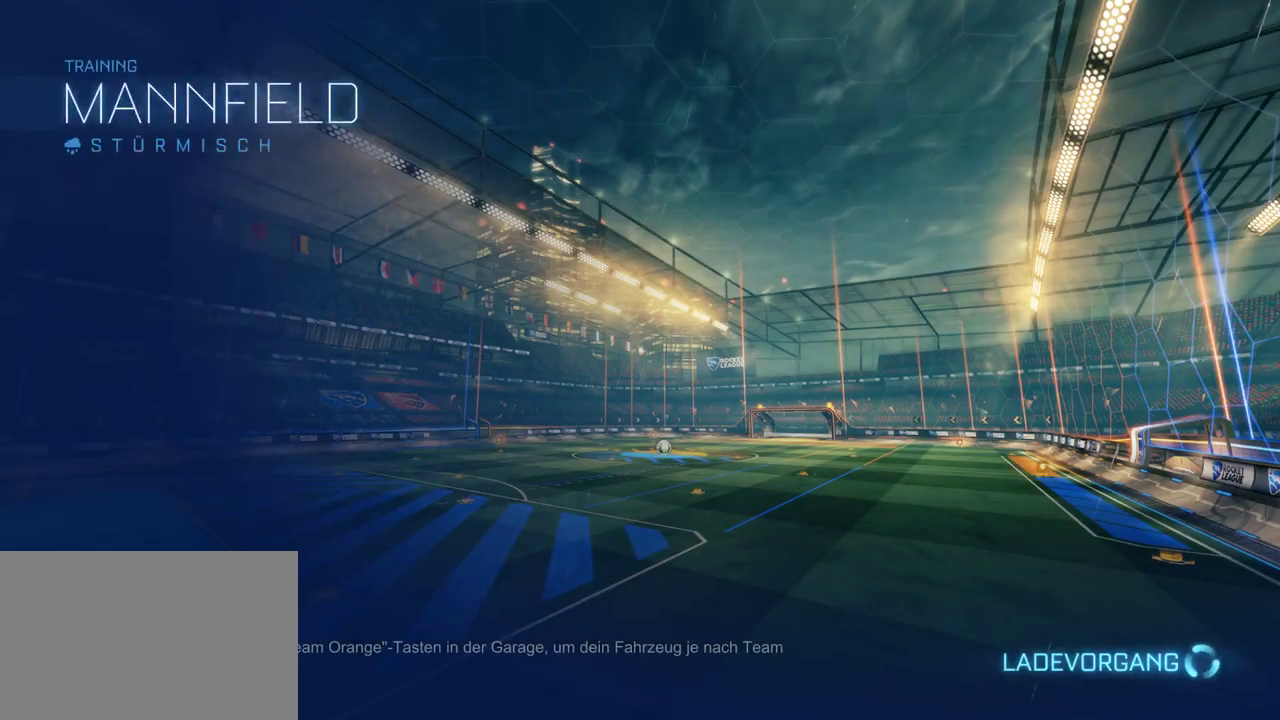
{"buttons": ["R2"], "left_stick": "center", "right_stick": "center", "events": [[500, "R2", "down"]]}
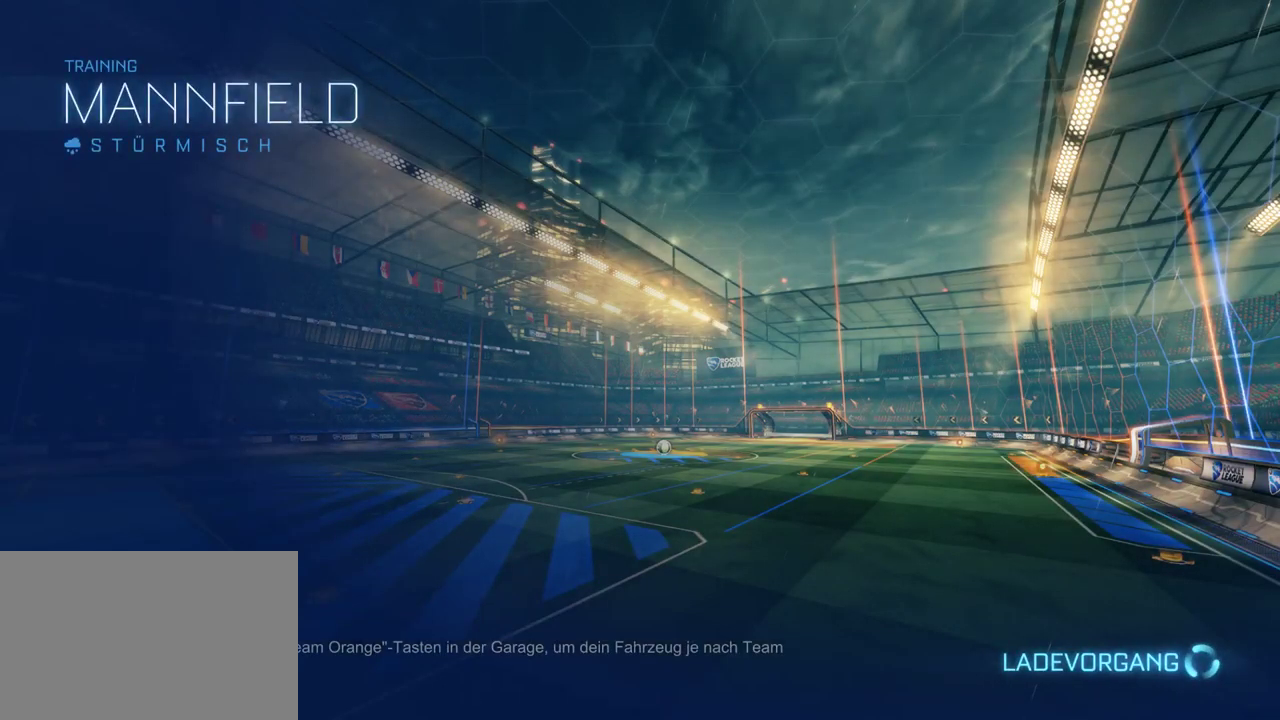
{"buttons": ["R2"], "left_stick": "center", "right_stick": "center", "events": []}
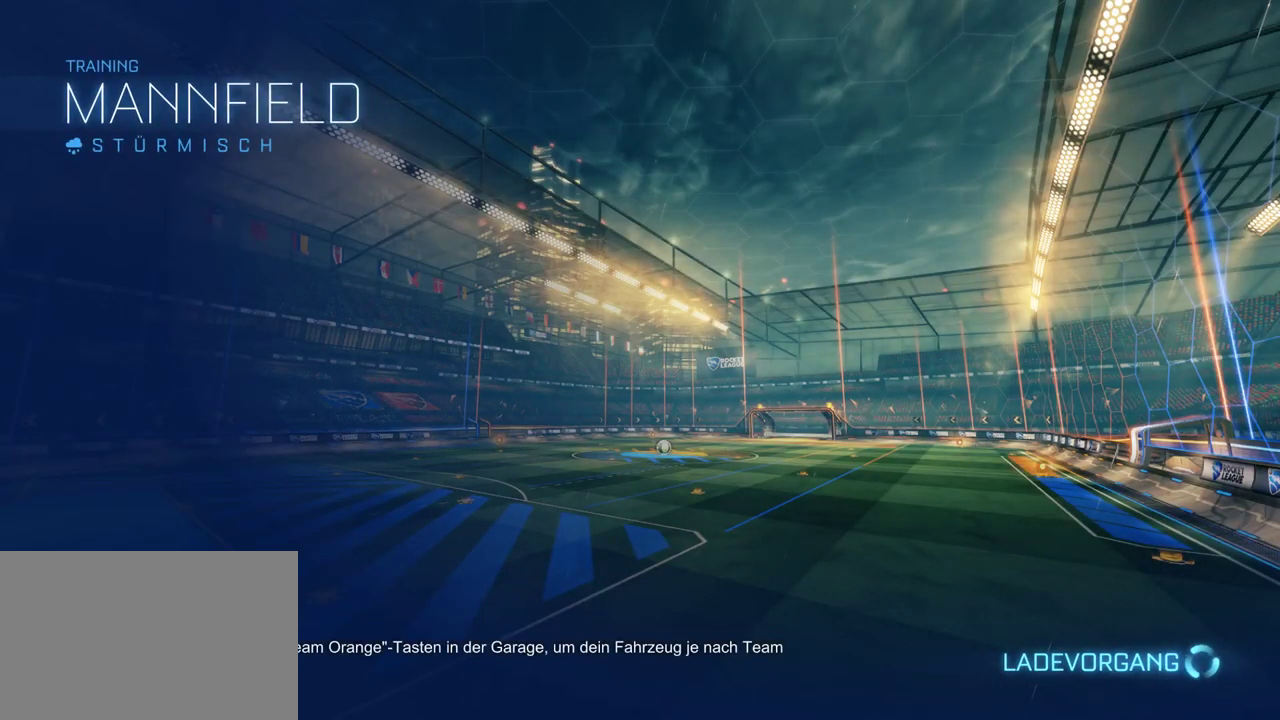
{"buttons": ["R2"], "left_stick": "center", "right_stick": "center", "events": []}
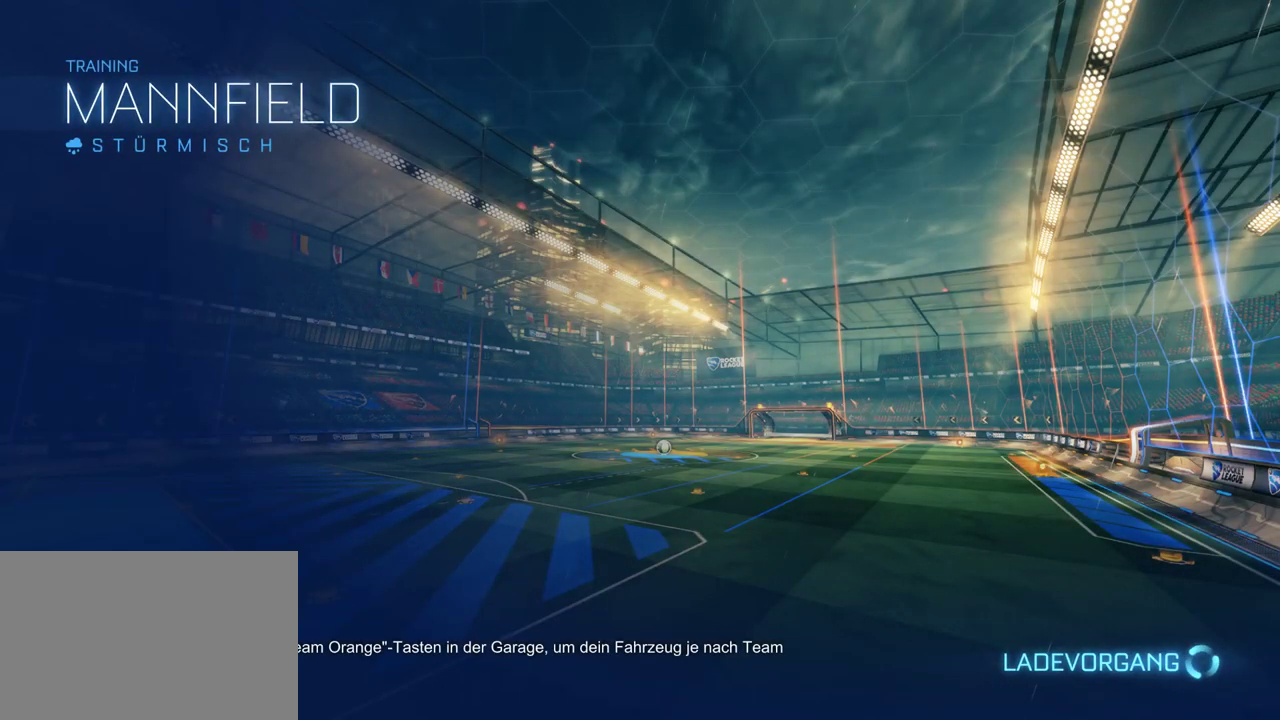
{"buttons": ["R2"], "left_stick": "center", "right_stick": "center", "events": []}
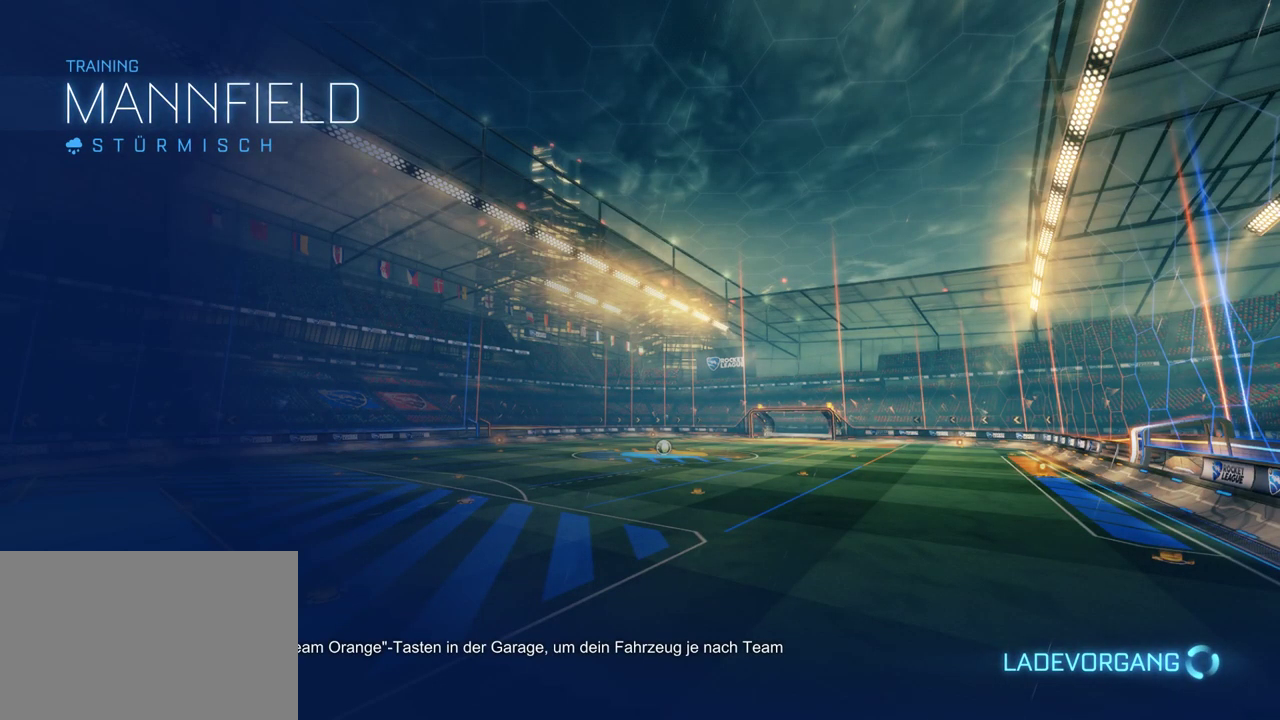
{"buttons": [], "left_stick": "center", "right_stick": "center", "events": [[200, "R2", "up"]]}
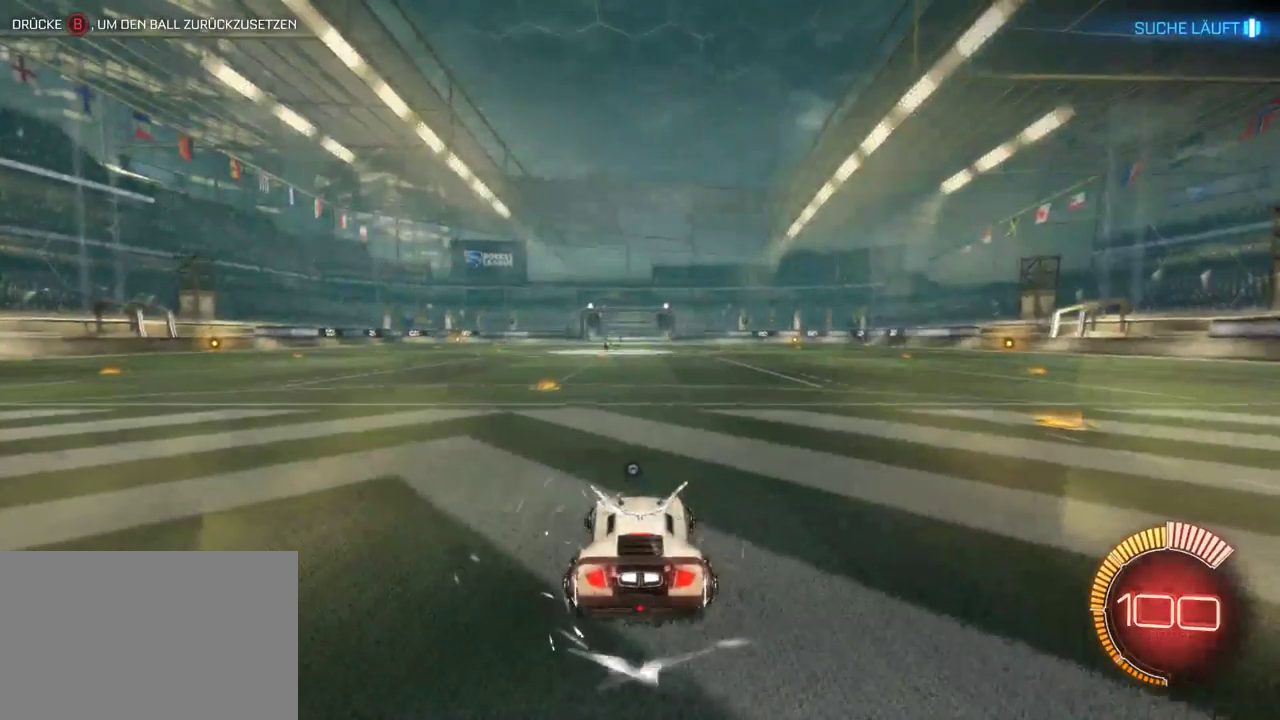
{"buttons": ["R2"], "left_stick": "center", "right_stick": "center", "events": [[233, "R2", "down"]]}
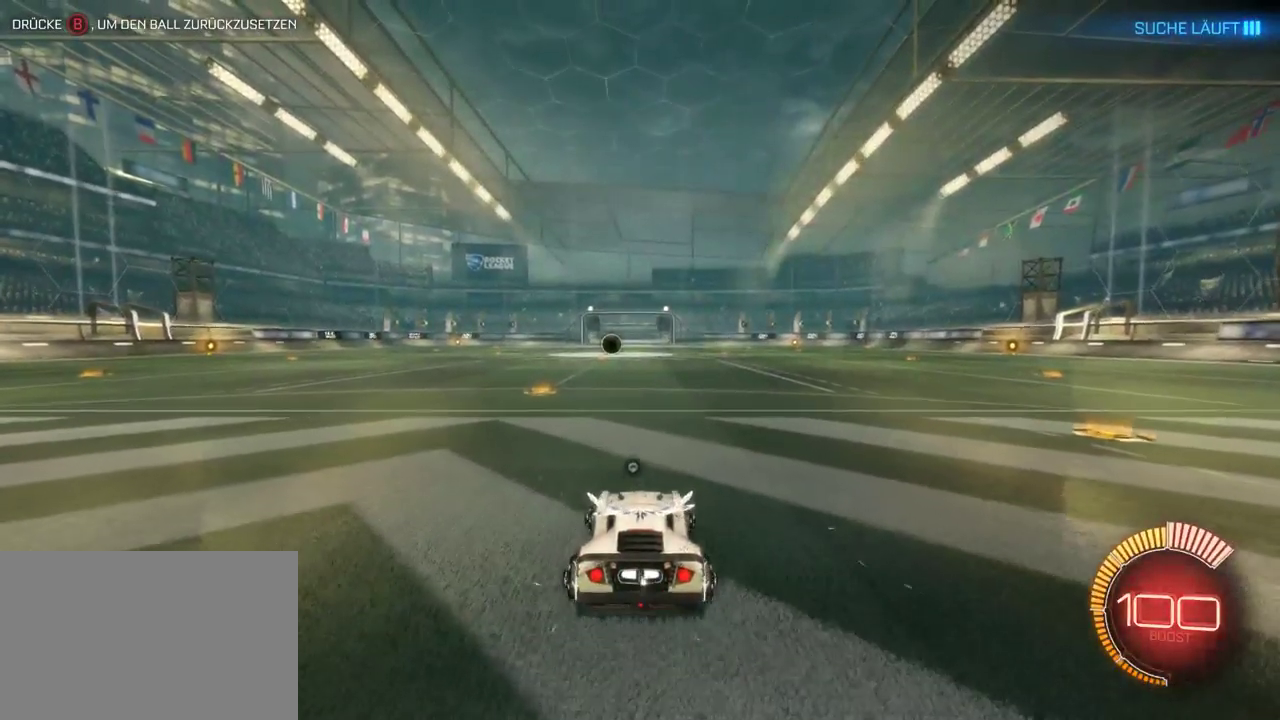
{"buttons": ["R2"], "left_stick": "center", "right_stick": "center", "events": [[133, "left_stick", "left"], [250, "left_stick", "center"]]}
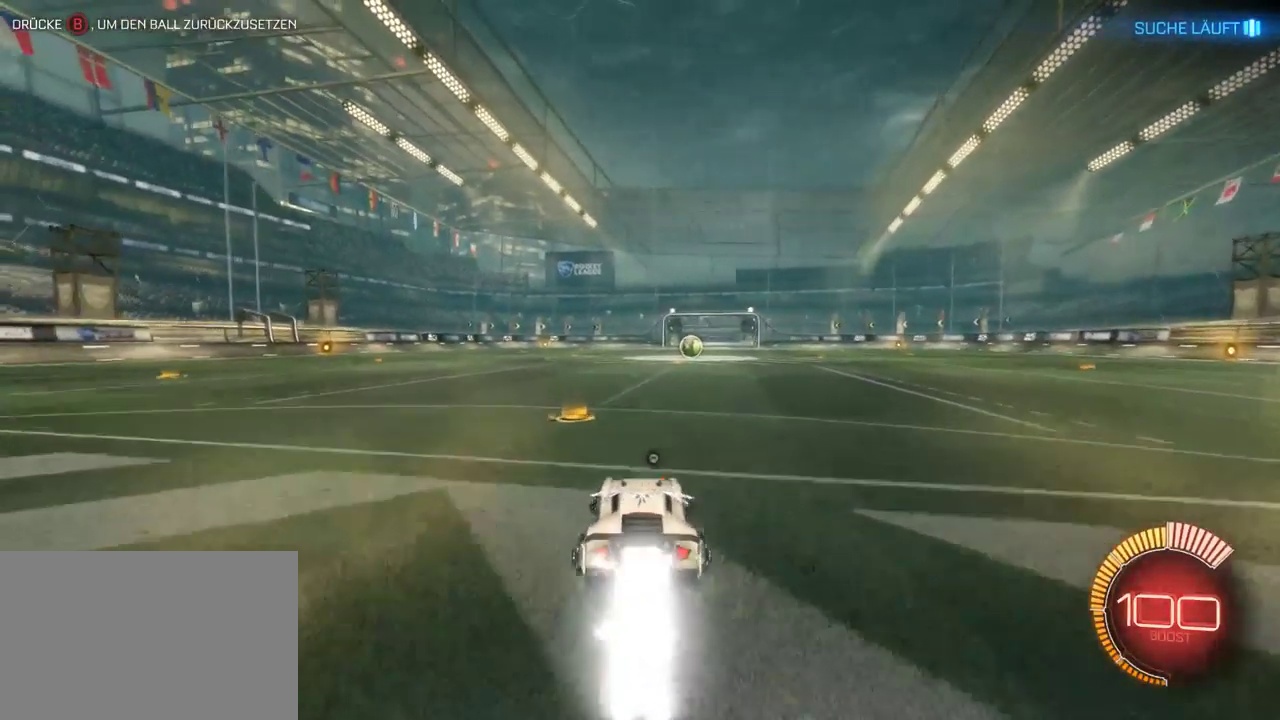
{"buttons": ["R2"], "left_stick": "center", "right_stick": "center", "events": []}
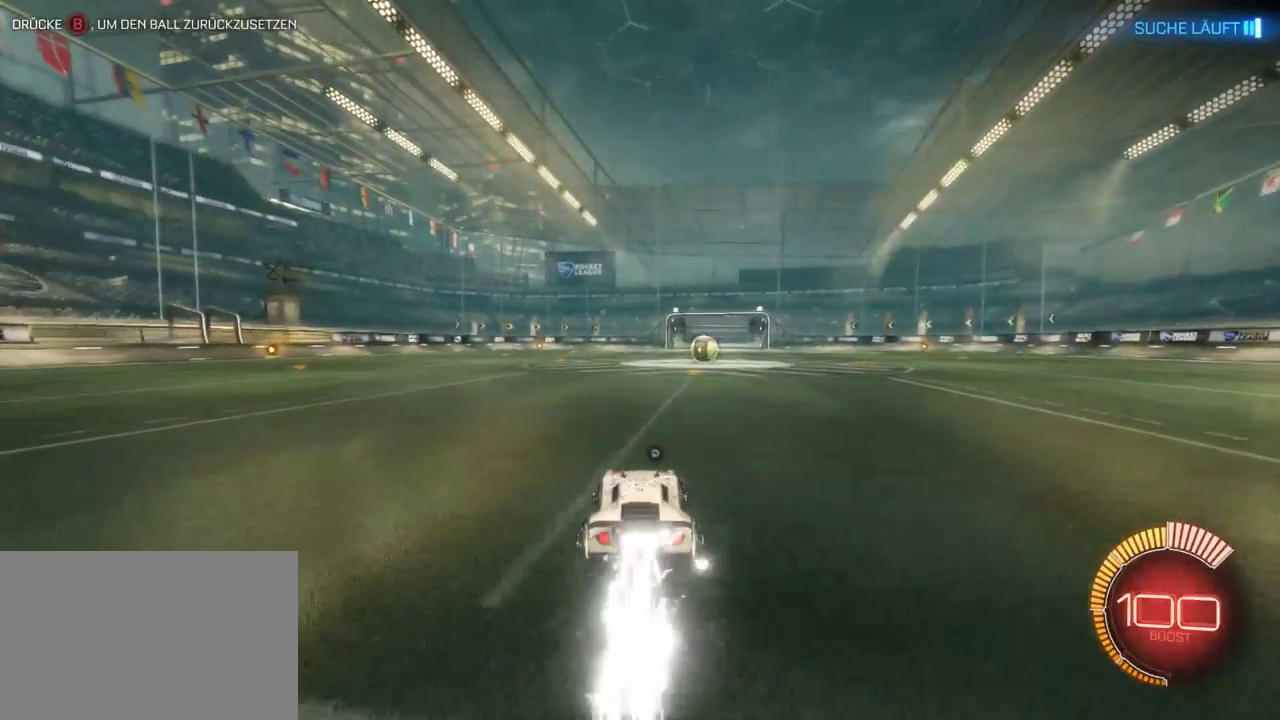
{"buttons": ["R2"], "left_stick": "center", "right_stick": "center", "events": []}
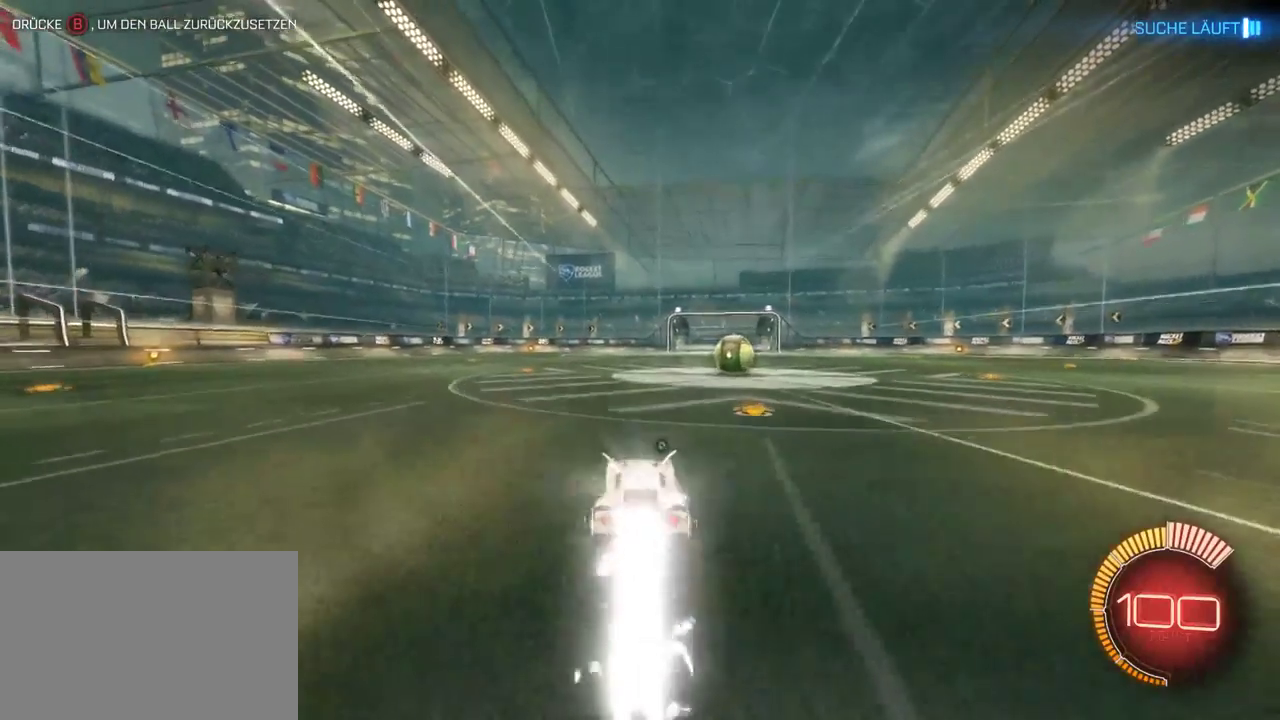
{"buttons": ["SQUARE", "R2"], "left_stick": "left", "right_stick": "center", "events": [[100, "left_stick", "left"], [250, "SQUARE", "down"]]}
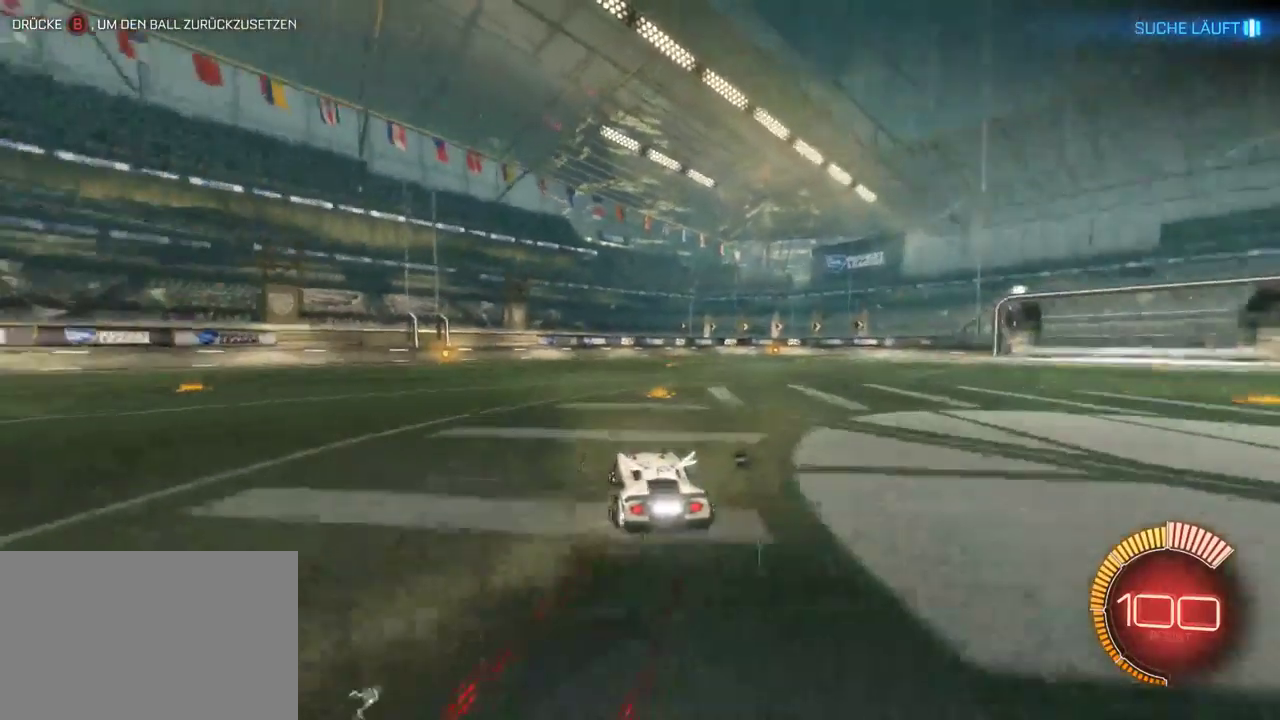
{"buttons": ["R2"], "left_stick": "left", "right_stick": "center", "events": [[433, "SQUARE", "up"]]}
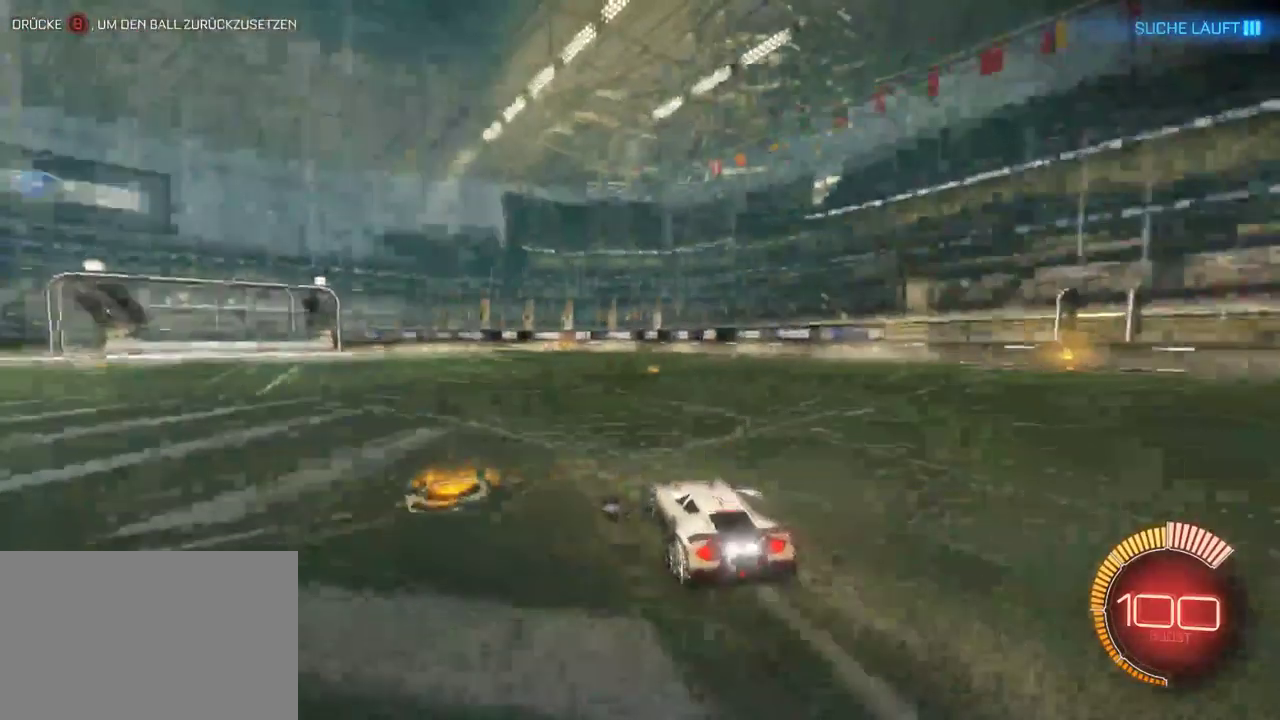
{"buttons": [], "left_stick": "center", "right_stick": "center", "events": [[283, "R2", "up"], [333, "left_stick", "center"]]}